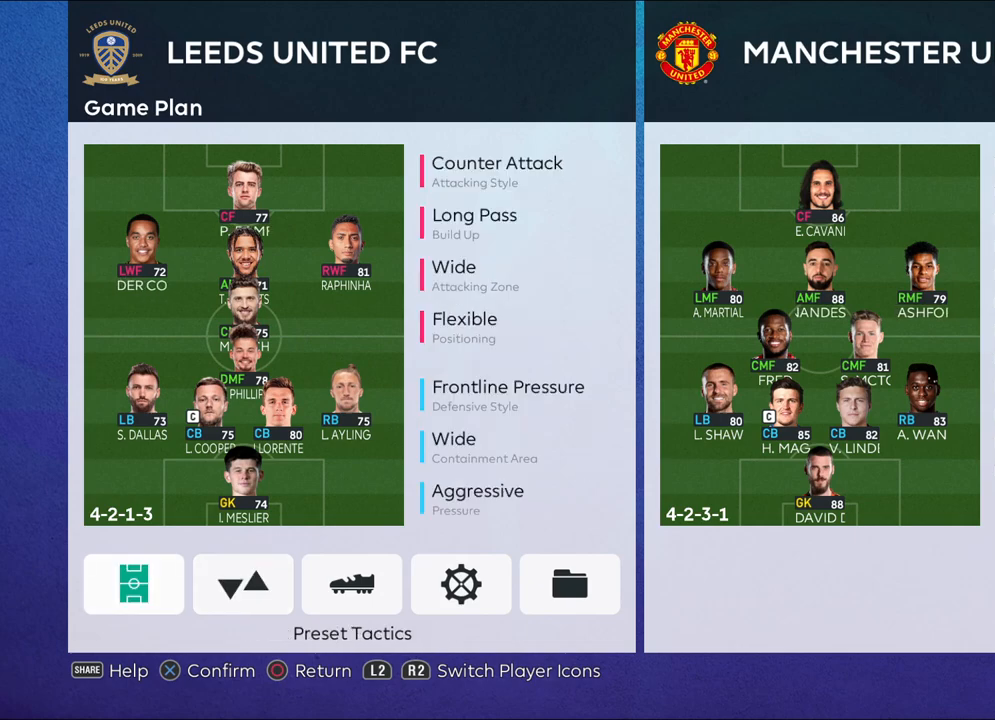
Gameplay with a controller (PlayStation layout); each line is a JSON object with the inputs held at the frame after it. "events" lists button and stick changes between this image and that frame as [ms after this image, input, new state], when the widget could be followed in between.
{"buttons": [], "left_stick": "right", "right_stick": "center", "events": [[383, "left_stick", "right"]]}
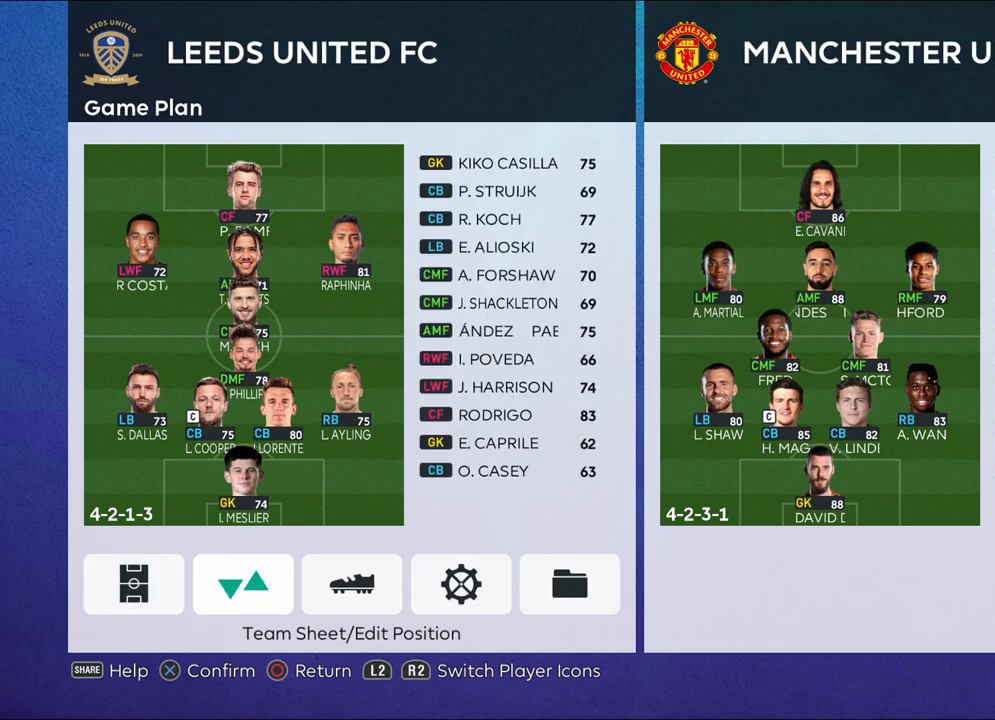
{"buttons": [], "left_stick": "center", "right_stick": "center", "events": [[50, "left_stick", "center"]]}
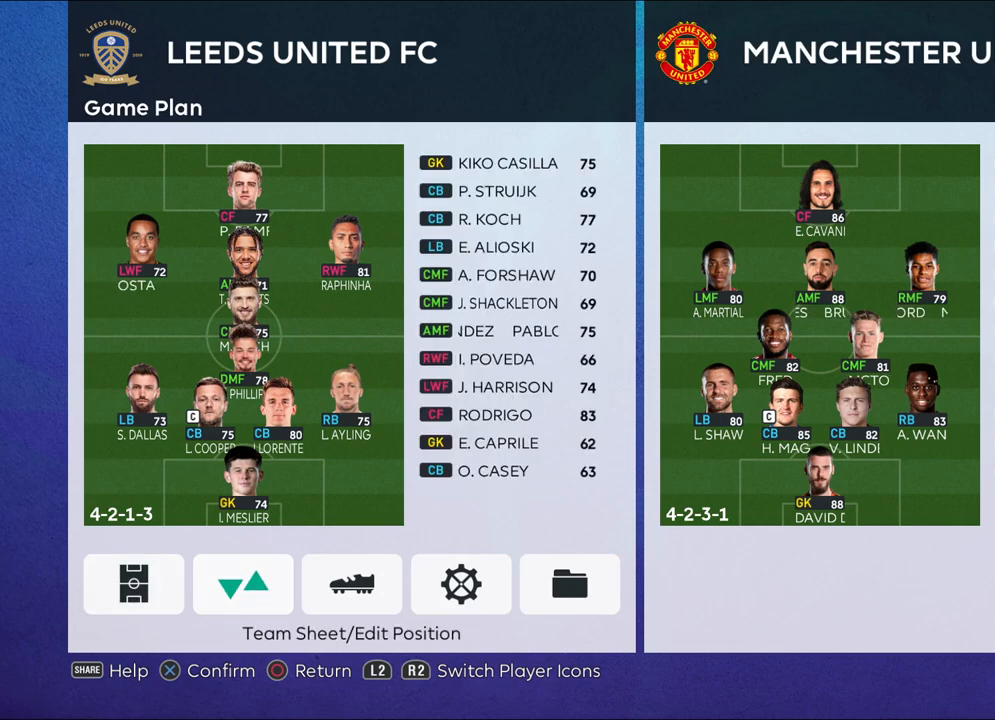
{"buttons": [], "left_stick": "center", "right_stick": "center", "events": []}
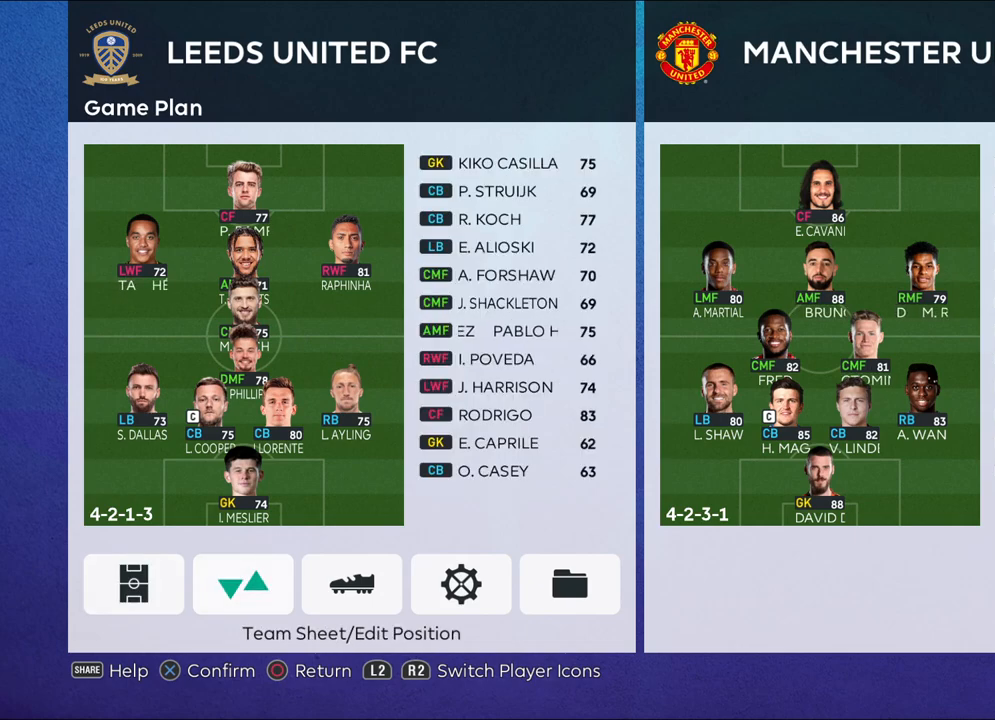
{"buttons": [], "left_stick": "center", "right_stick": "center", "events": []}
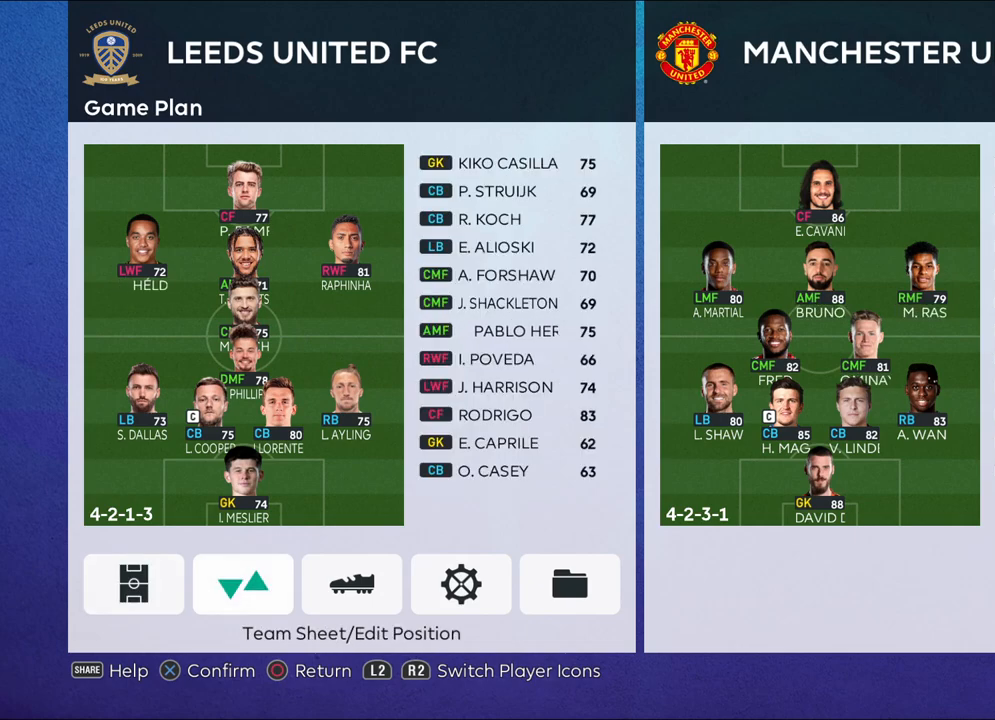
{"buttons": [], "left_stick": "right", "right_stick": "center", "events": [[233, "left_stick", "left"], [417, "left_stick", "center"], [467, "left_stick", "right"]]}
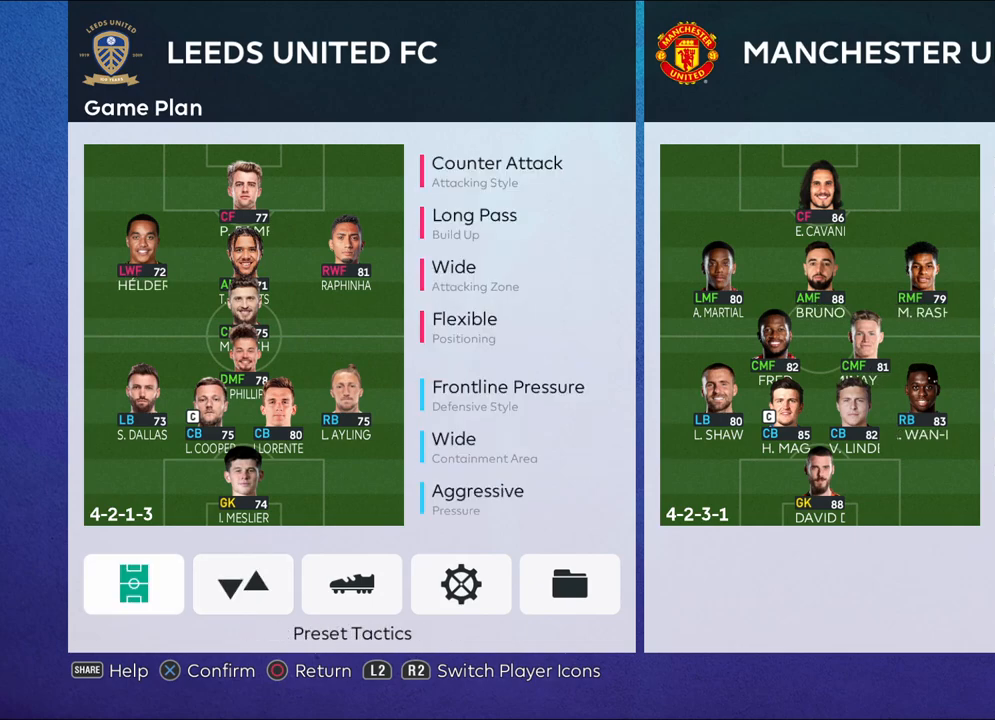
{"buttons": [], "left_stick": "center", "right_stick": "center", "events": [[133, "left_stick", "center"]]}
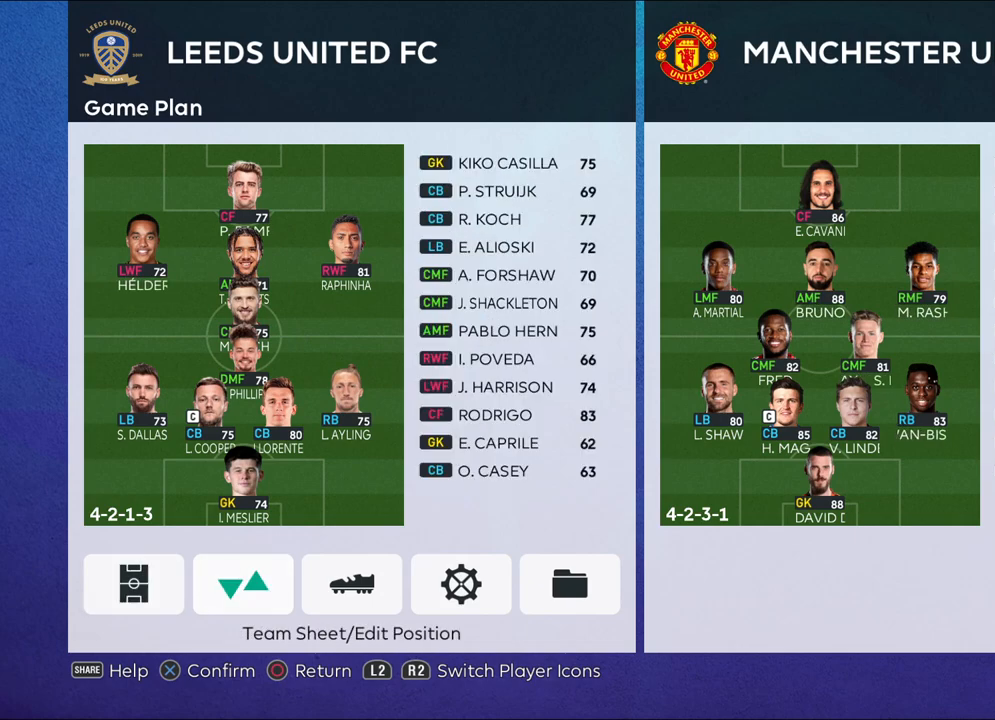
{"buttons": [], "left_stick": "center", "right_stick": "center", "events": []}
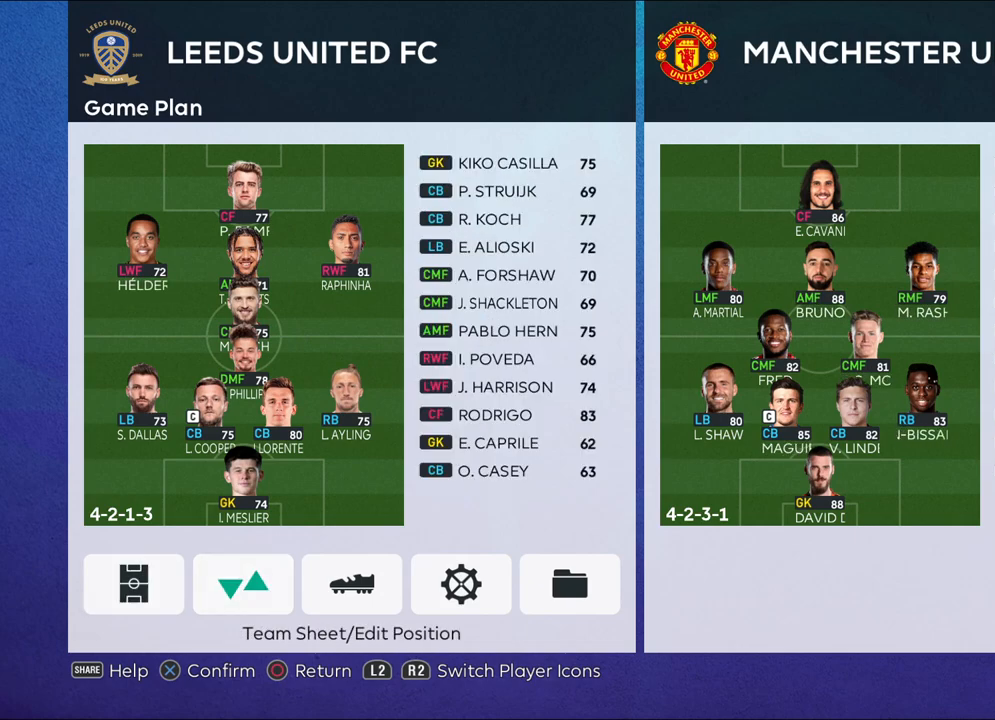
{"buttons": [], "left_stick": "up", "right_stick": "center", "events": [[350, "left_stick", "up"]]}
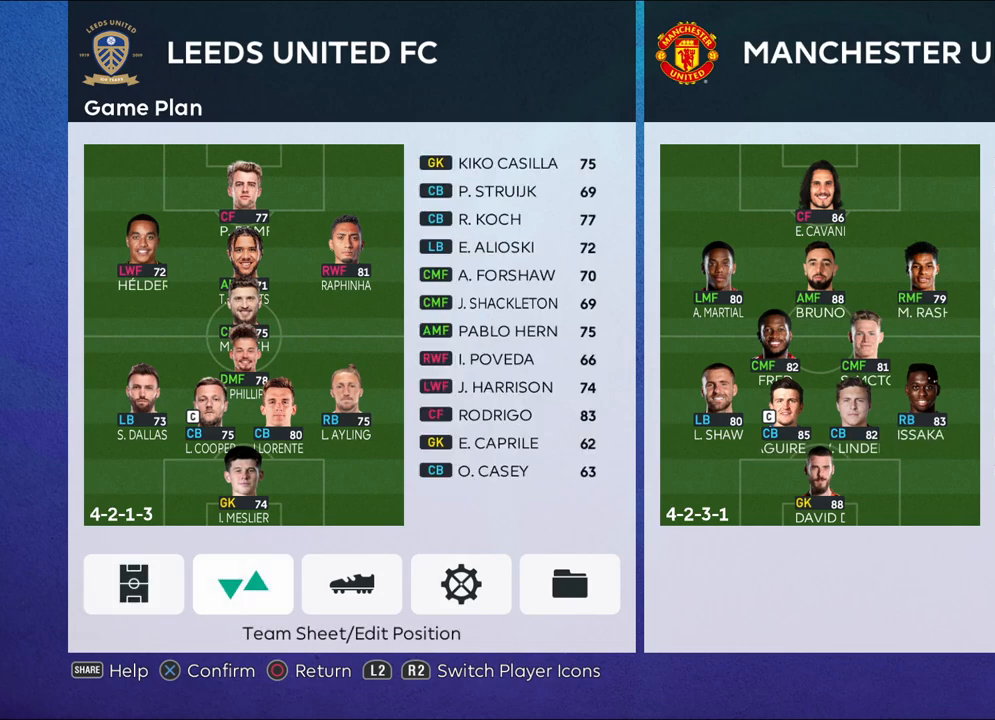
{"buttons": [], "left_stick": "up", "right_stick": "center", "events": [[17, "left_stick", "center"], [300, "CROSS", "down"], [433, "CROSS", "up"], [450, "left_stick", "up"]]}
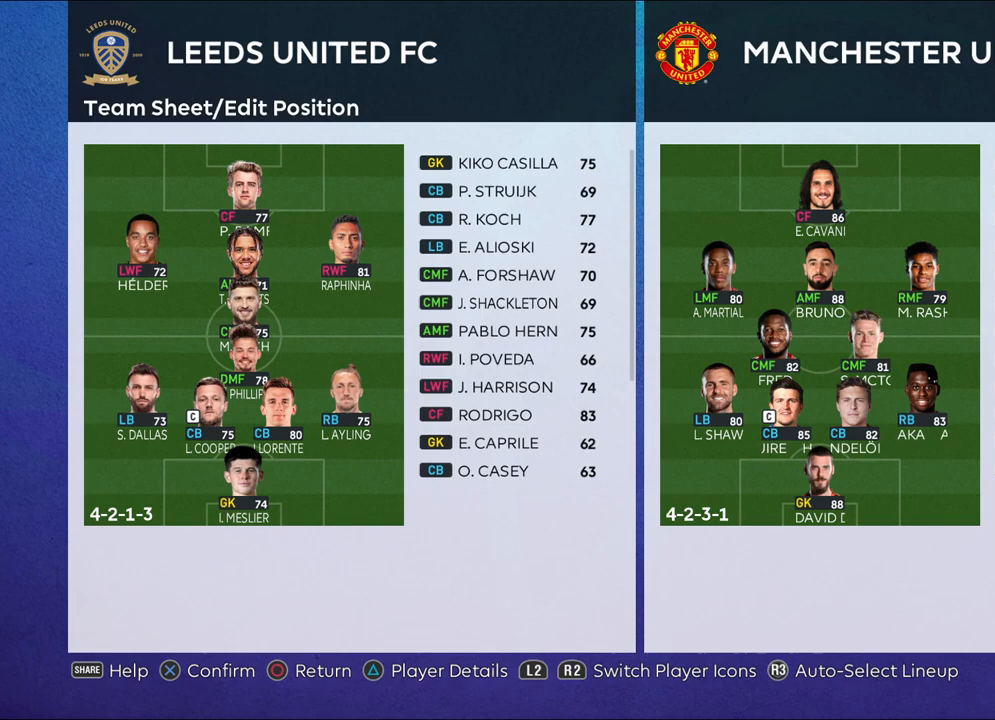
{"buttons": [], "left_stick": "center", "right_stick": "center", "events": [[83, "left_stick", "center"], [183, "left_stick", "up"], [350, "left_stick", "center"]]}
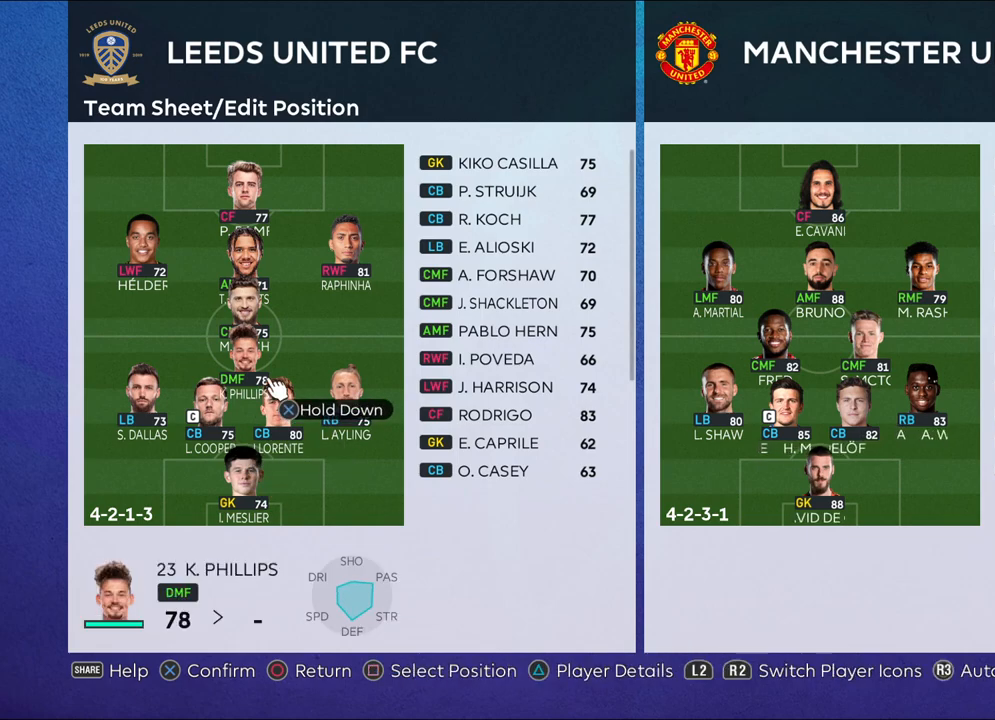
{"buttons": [], "left_stick": "center", "right_stick": "center", "events": [[267, "left_stick", "down-left"], [450, "left_stick", "center"]]}
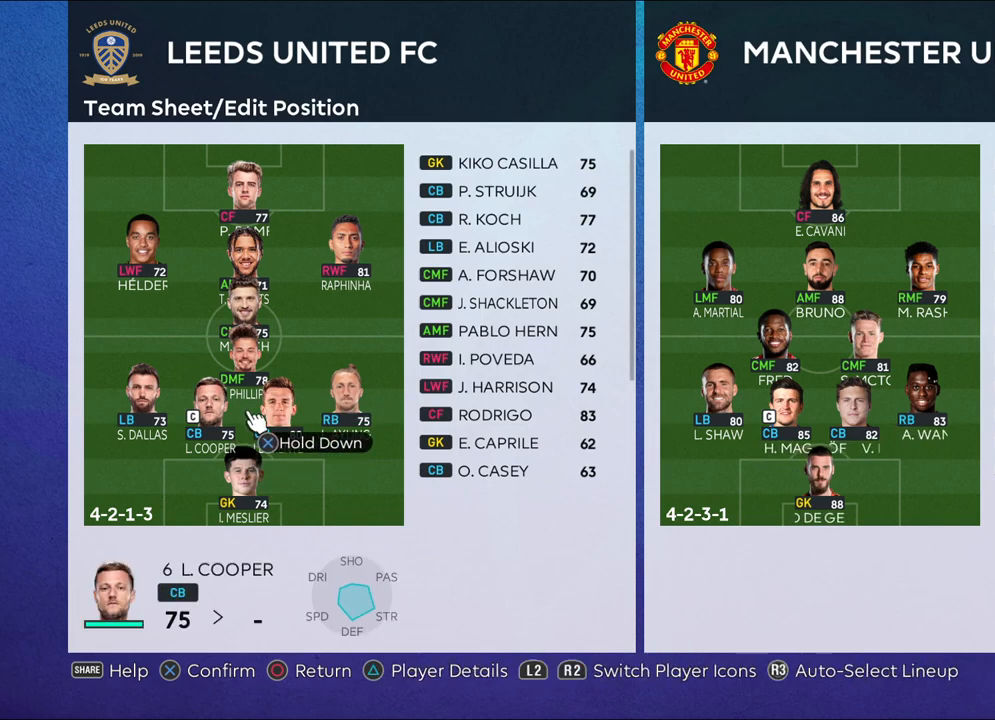
{"buttons": [], "left_stick": "center", "right_stick": "center", "events": [[150, "left_stick", "up-right"], [333, "left_stick", "center"]]}
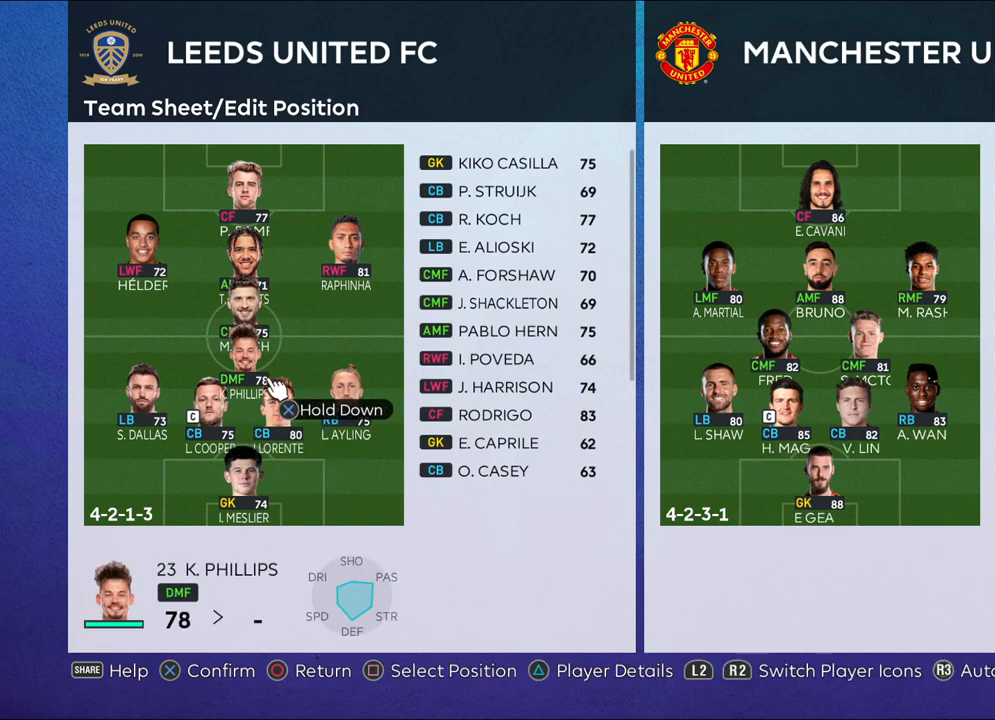
{"buttons": [], "left_stick": "center", "right_stick": "center", "events": []}
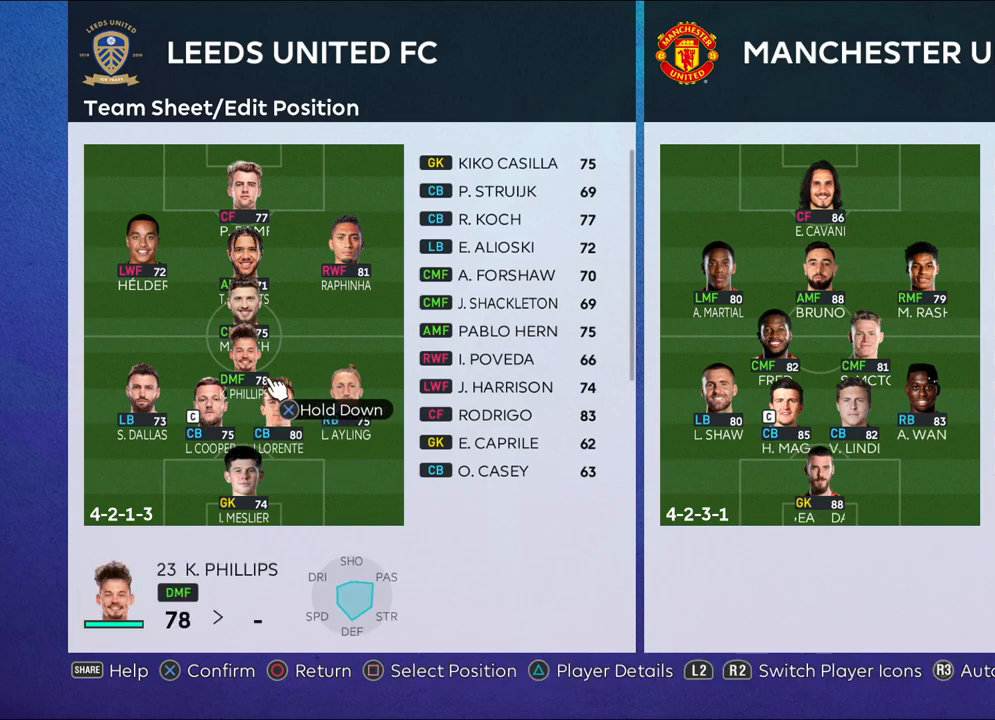
{"buttons": [], "left_stick": "center", "right_stick": "center", "events": [[183, "left_stick", "down-left"], [367, "left_stick", "center"]]}
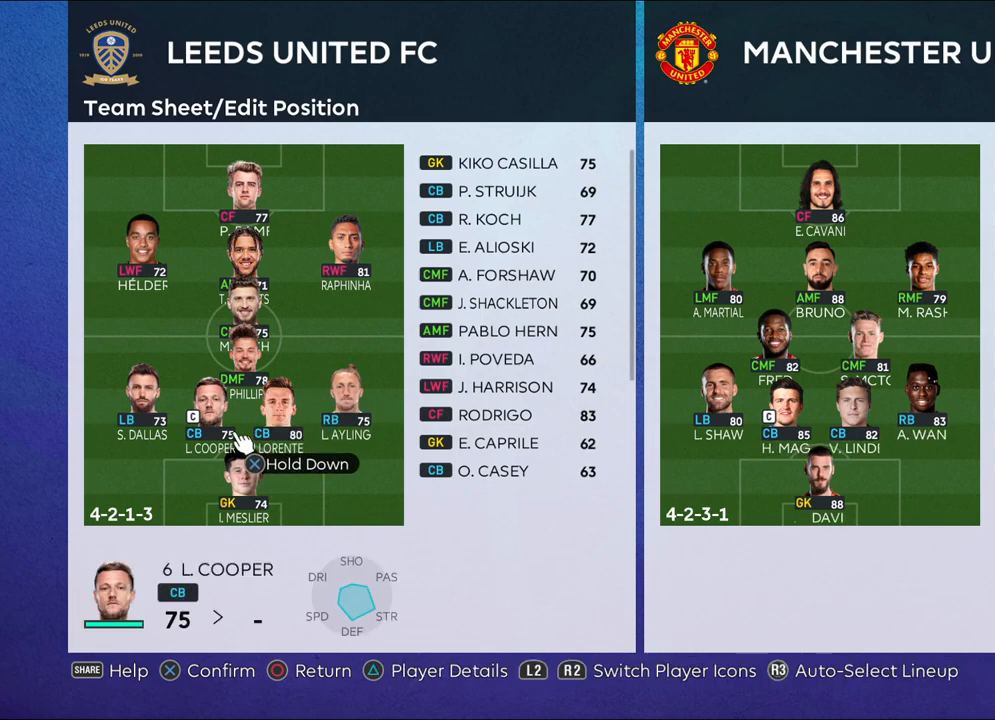
{"buttons": [], "left_stick": "center", "right_stick": "center", "events": []}
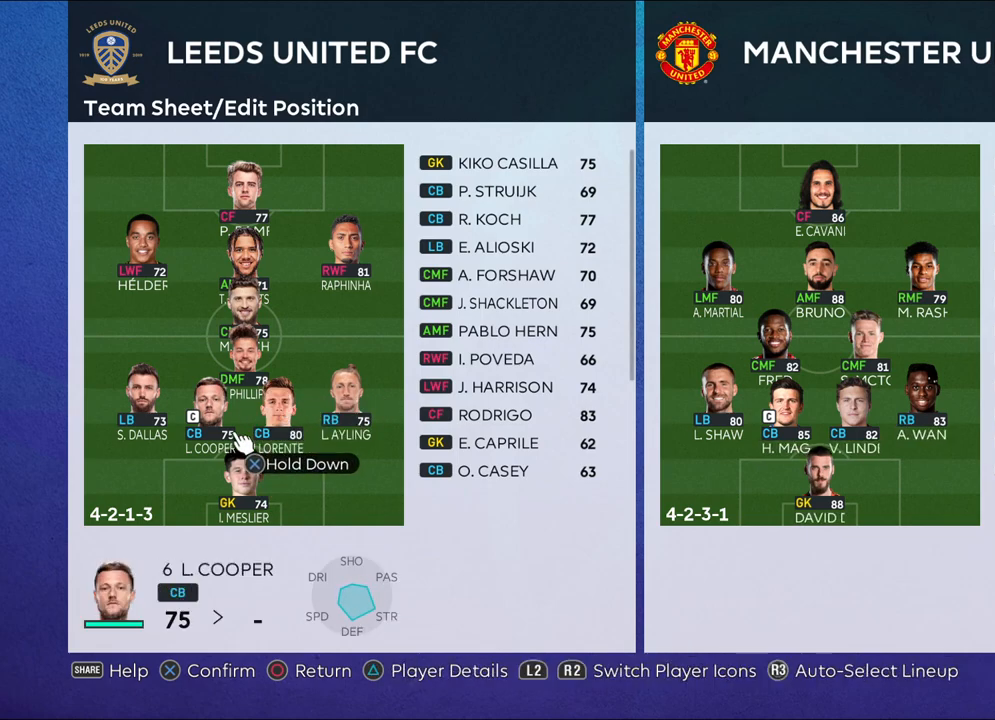
{"buttons": [], "left_stick": "up-right", "right_stick": "center", "events": [[367, "left_stick", "up-right"]]}
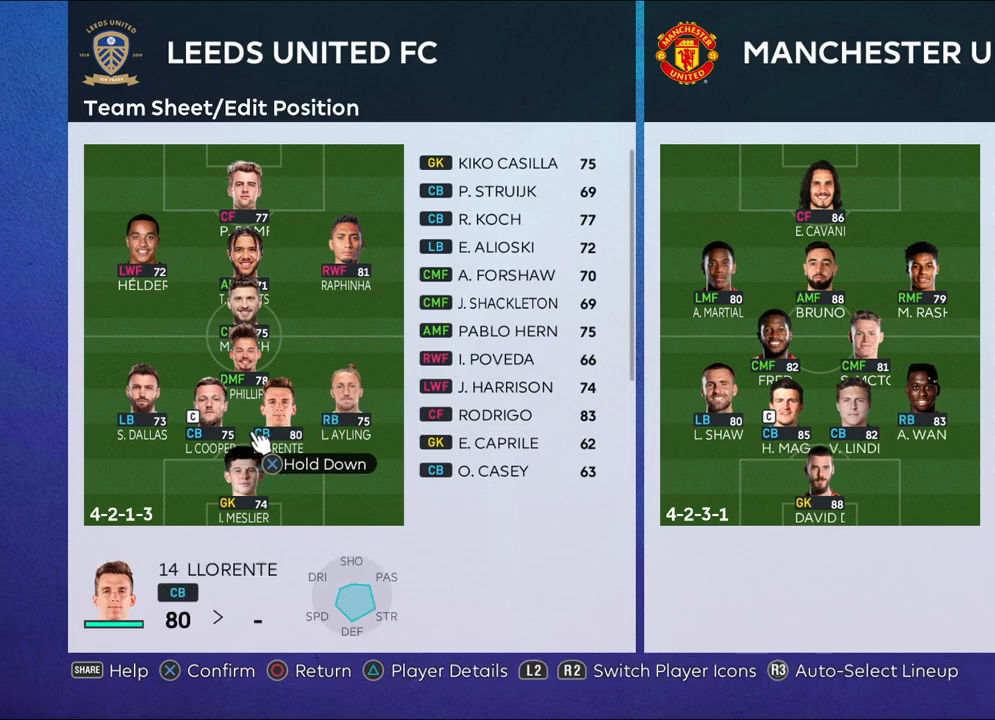
{"buttons": [], "left_stick": "up", "right_stick": "center", "events": [[17, "left_stick", "center"], [400, "left_stick", "up"]]}
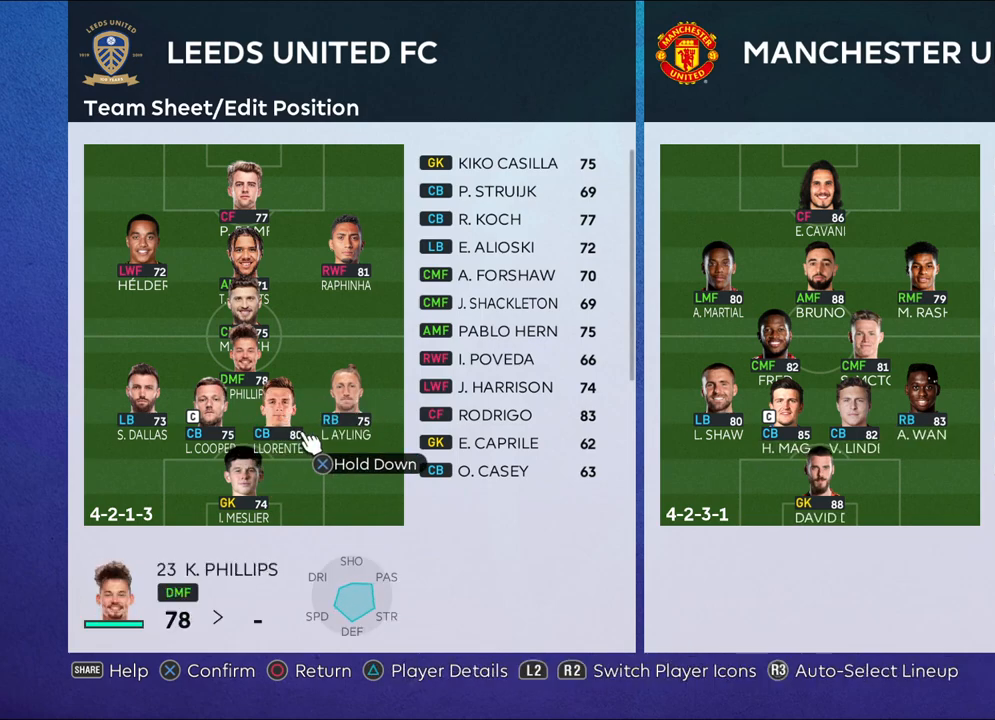
{"buttons": [], "left_stick": "center", "right_stick": "center", "events": [[67, "left_stick", "center"]]}
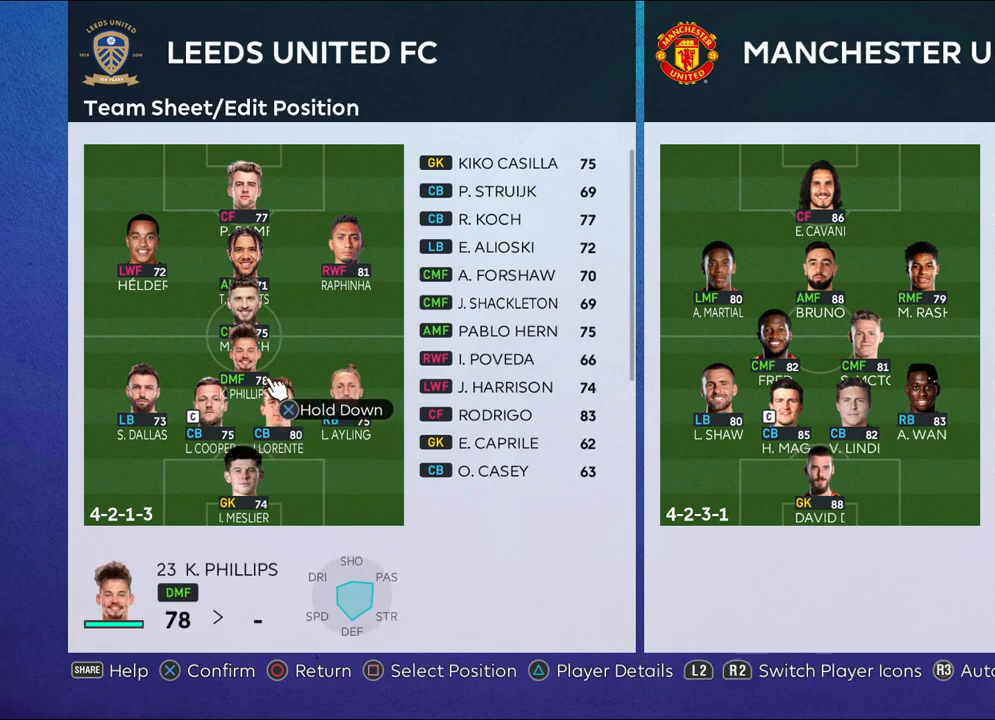
{"buttons": [], "left_stick": "center", "right_stick": "center", "events": []}
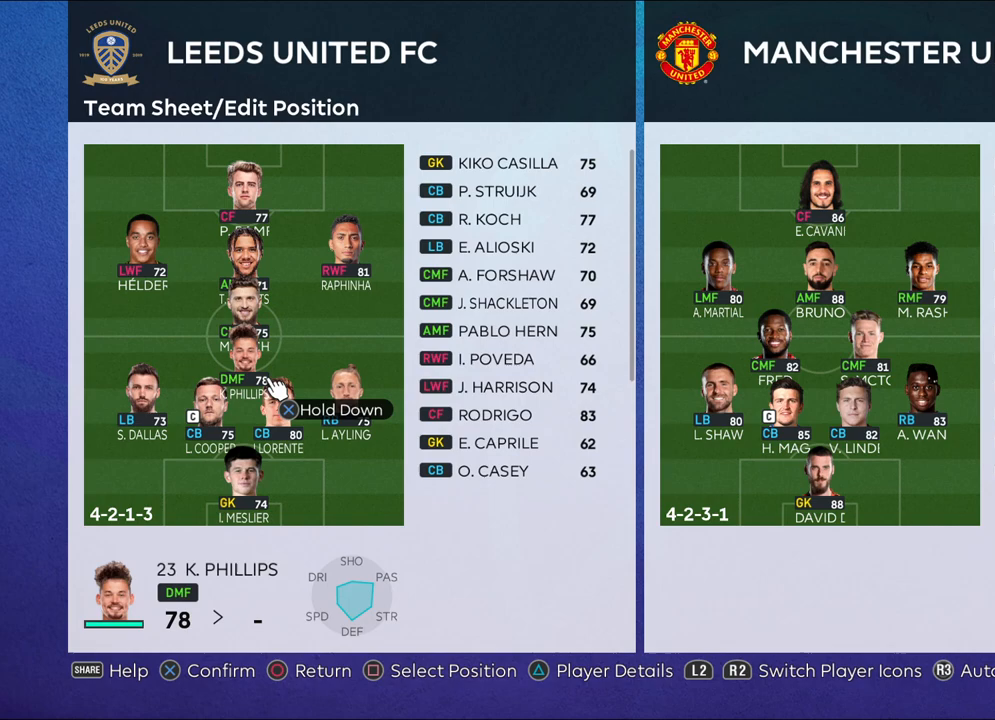
{"buttons": [], "left_stick": "up", "right_stick": "center", "events": [[400, "left_stick", "up"]]}
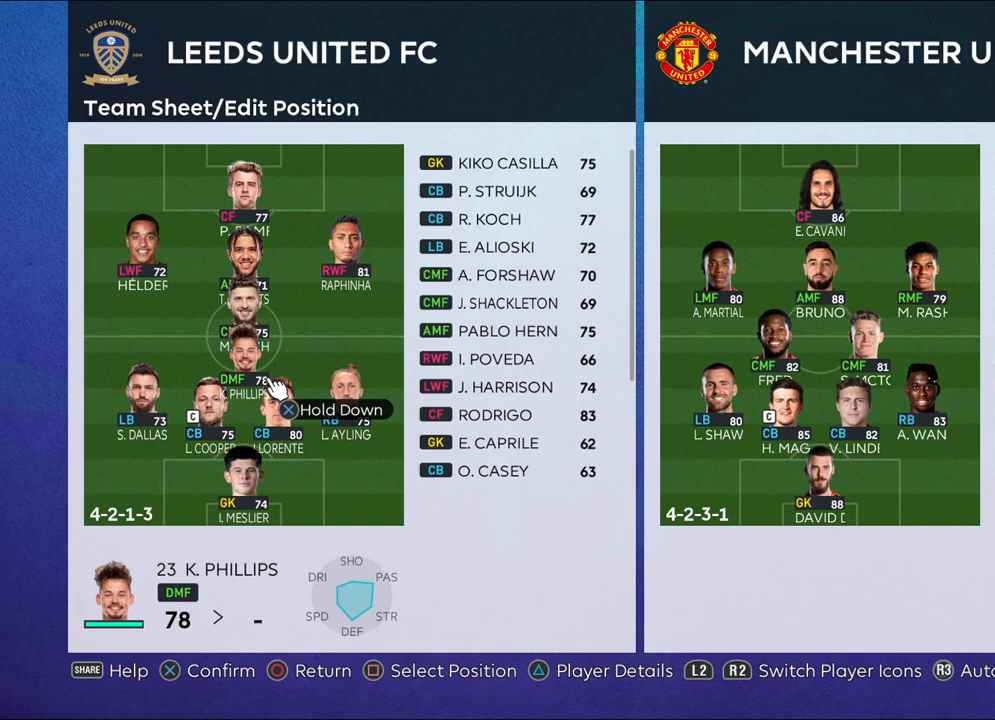
{"buttons": [], "left_stick": "center", "right_stick": "center", "events": [[100, "left_stick", "center"], [283, "left_stick", "down"], [433, "left_stick", "center"]]}
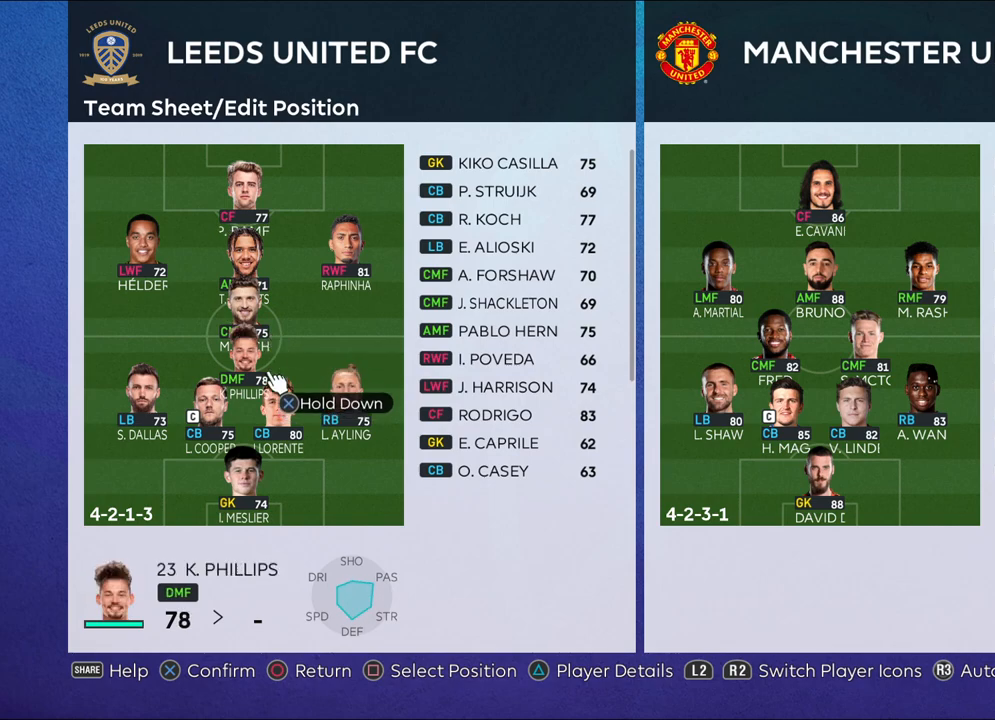
{"buttons": [], "left_stick": "center", "right_stick": "center", "events": [[300, "left_stick", "down-left"], [500, "left_stick", "center"]]}
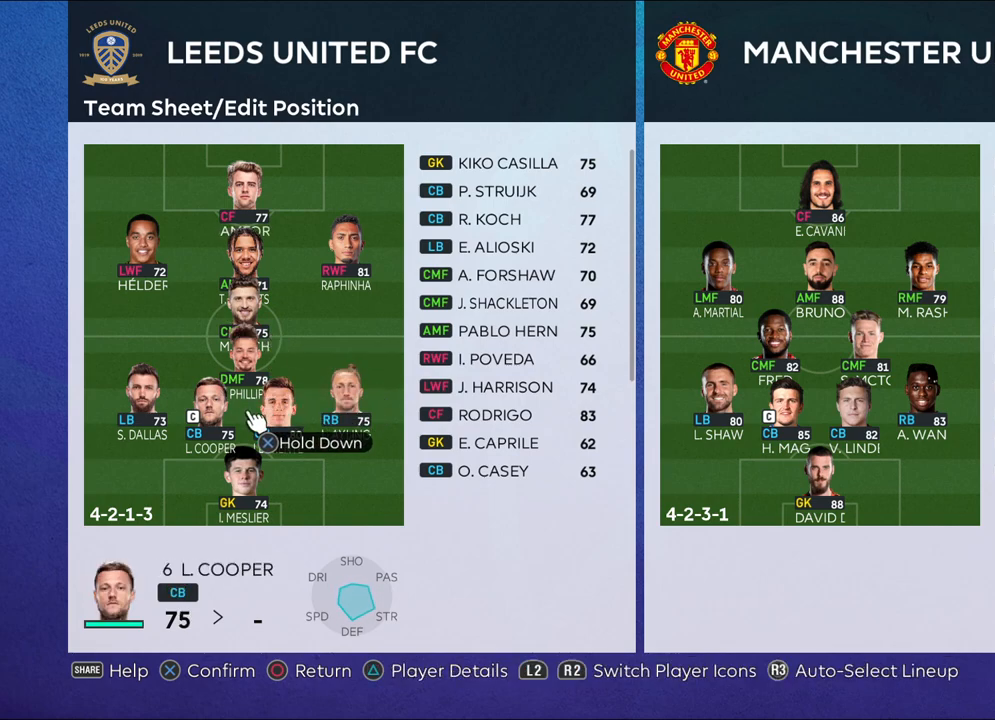
{"buttons": [], "left_stick": "down", "right_stick": "center", "events": [[83, "left_stick", "up-right"], [267, "left_stick", "center"], [467, "left_stick", "down"]]}
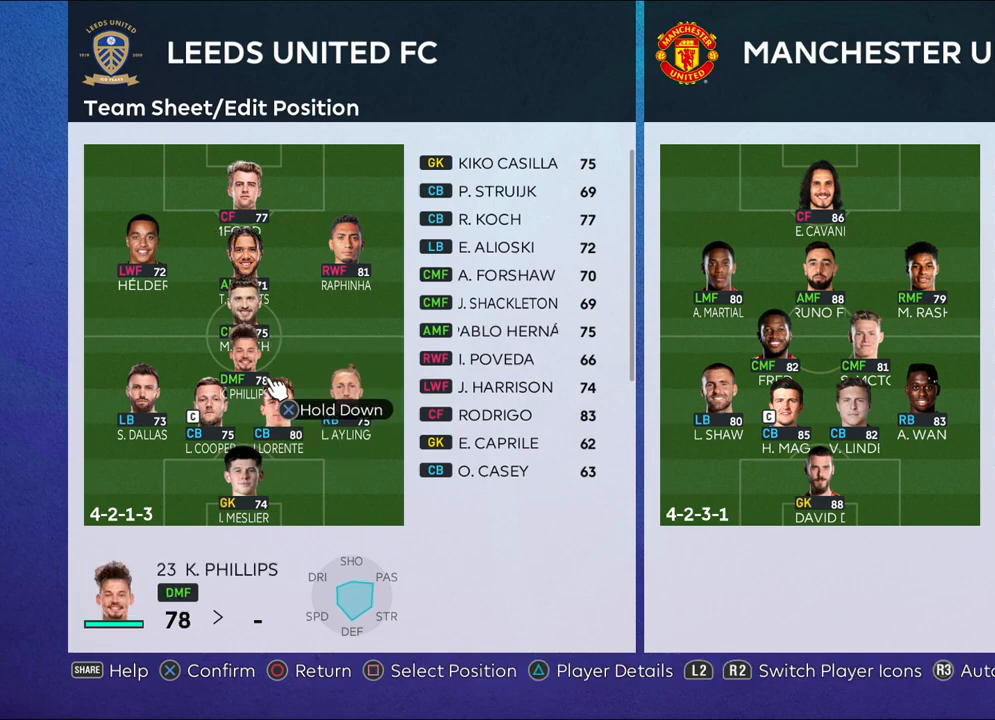
{"buttons": [], "left_stick": "up-right", "right_stick": "center", "events": [[117, "left_stick", "center"], [400, "left_stick", "up-right"]]}
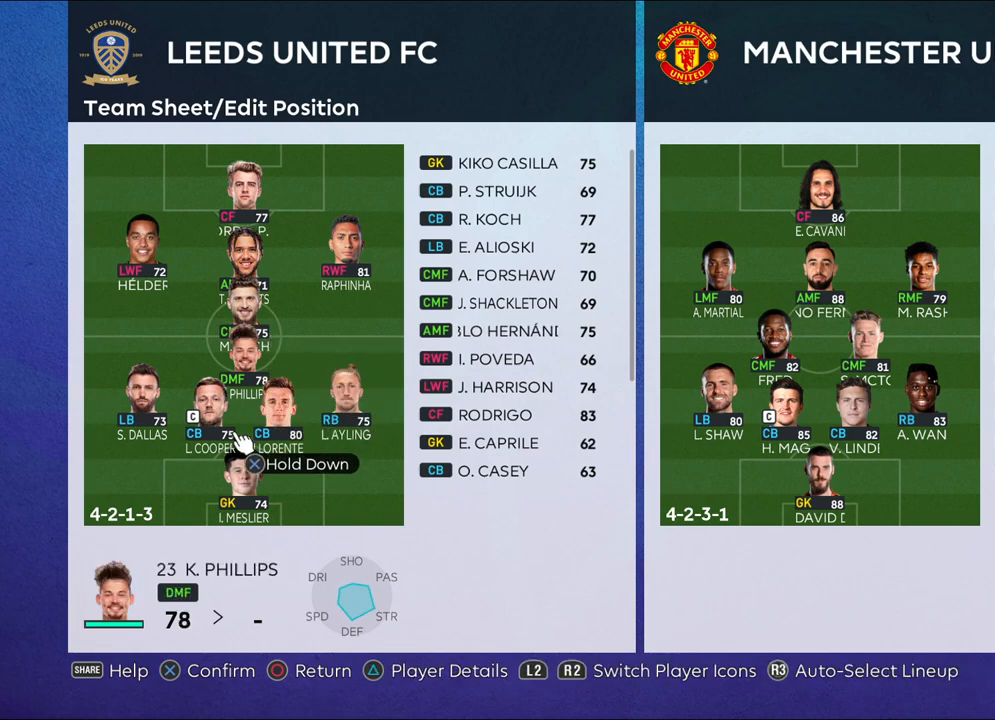
{"buttons": [], "left_stick": "up", "right_stick": "center", "events": [[100, "left_stick", "center"], [417, "left_stick", "up"]]}
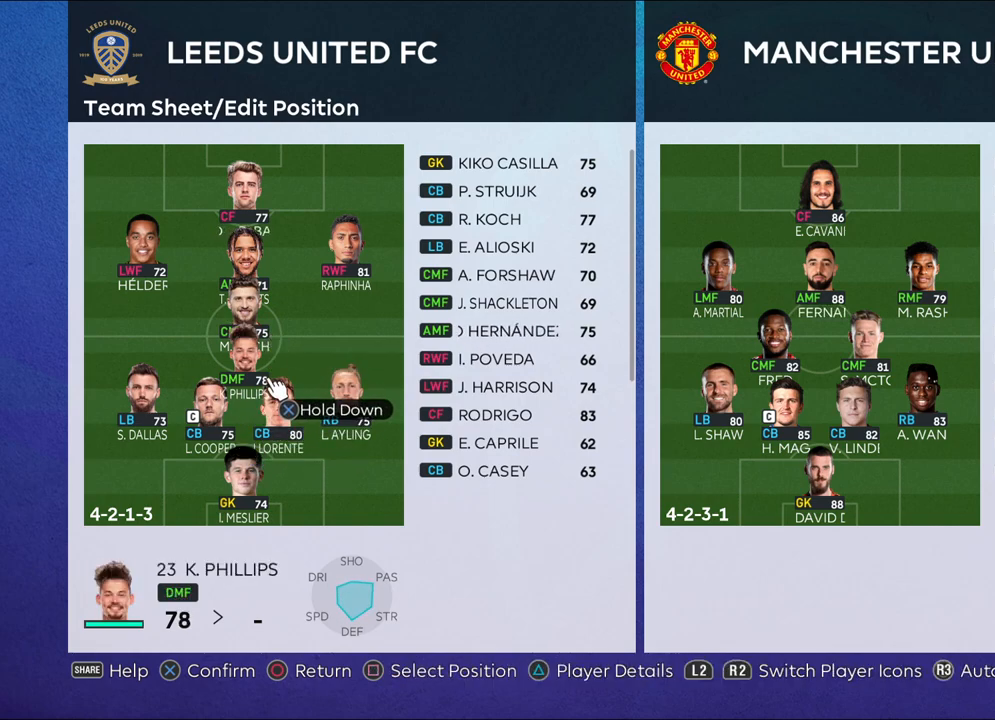
{"buttons": [], "left_stick": "center", "right_stick": "center", "events": [[100, "left_stick", "center"]]}
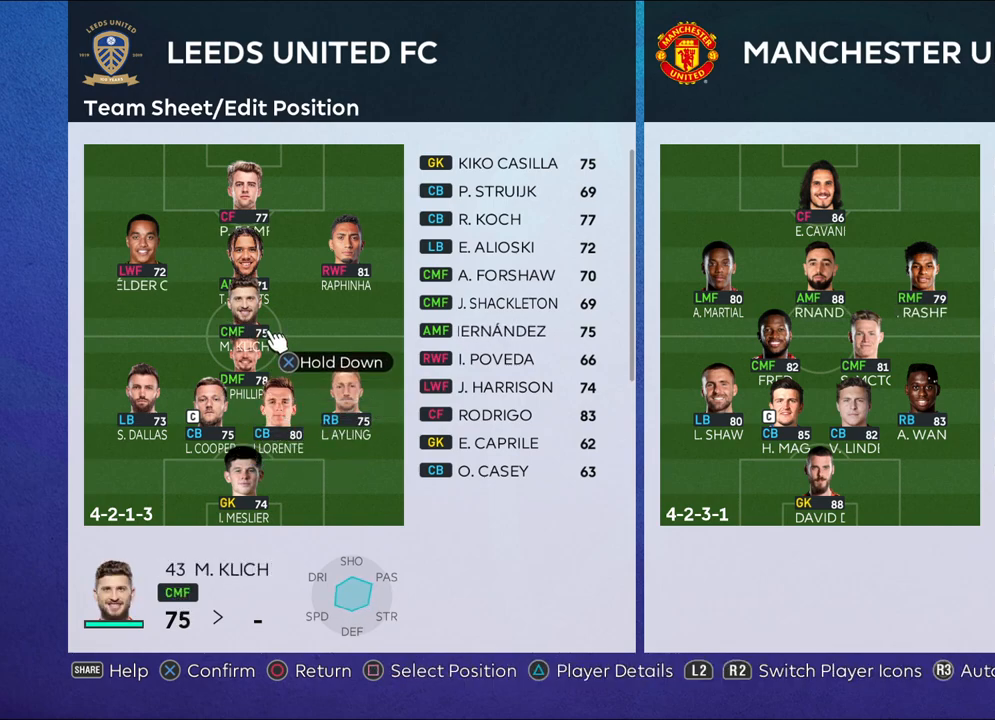
{"buttons": [], "left_stick": "center", "right_stick": "center", "events": [[350, "left_stick", "down"], [450, "left_stick", "center"]]}
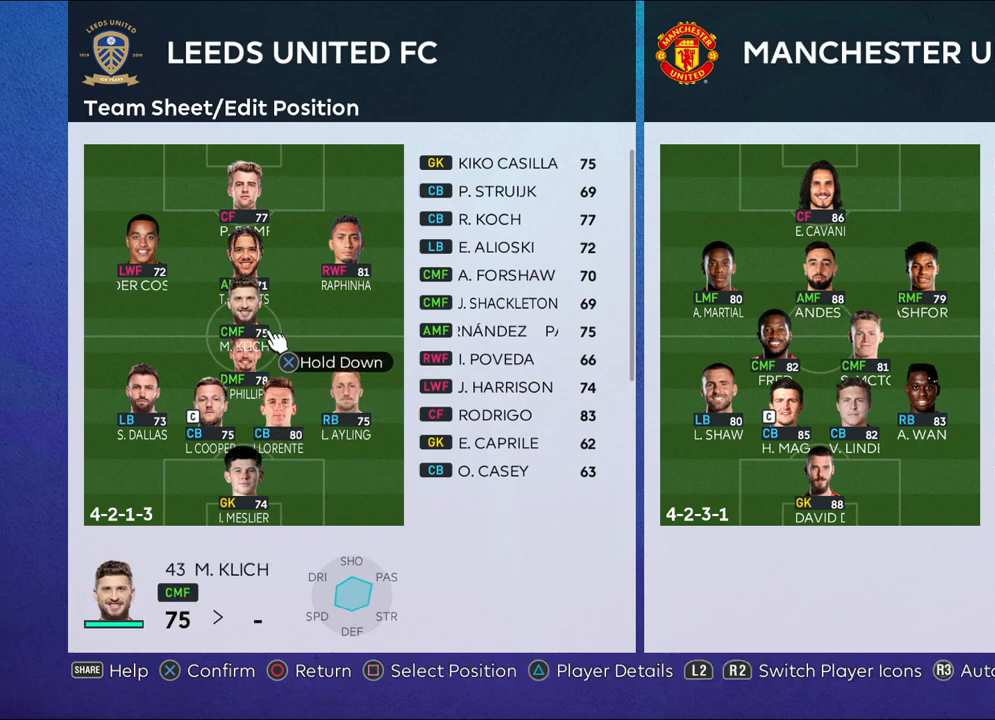
{"buttons": [], "left_stick": "down", "right_stick": "center", "events": [[433, "left_stick", "down"]]}
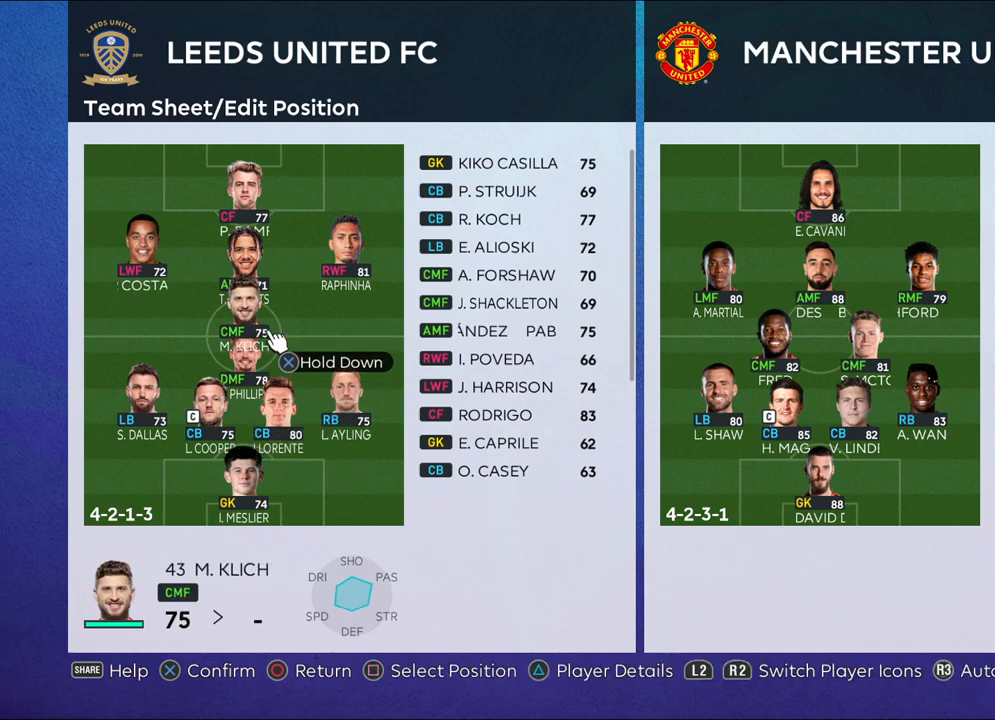
{"buttons": [], "left_stick": "center", "right_stick": "center", "events": [[133, "left_stick", "center"]]}
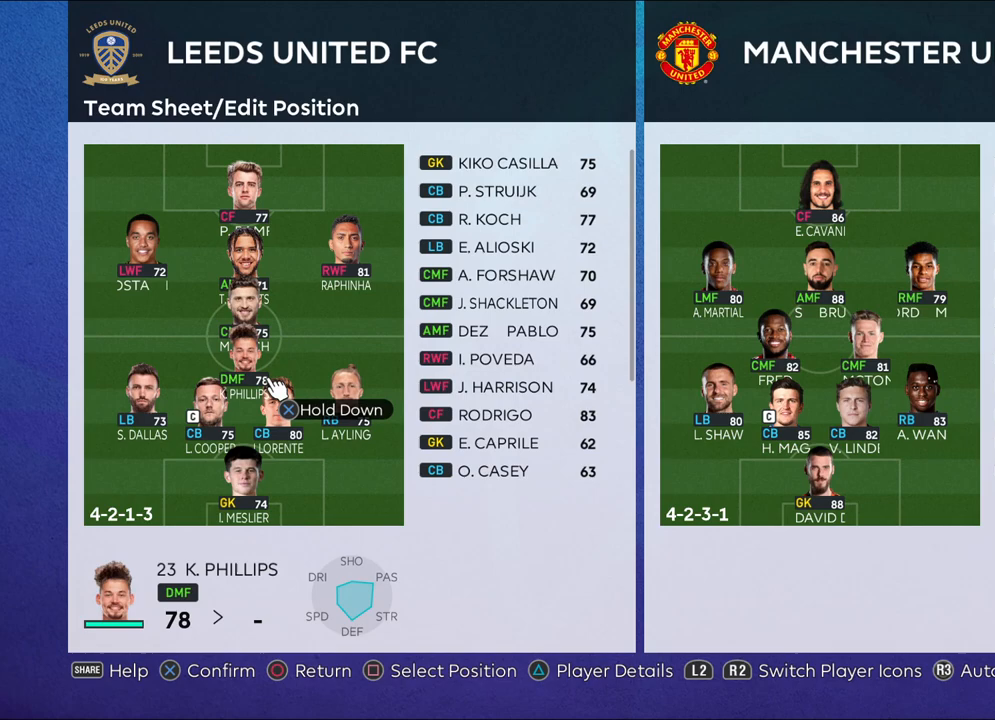
{"buttons": [], "left_stick": "down", "right_stick": "center", "events": [[500, "left_stick", "down"]]}
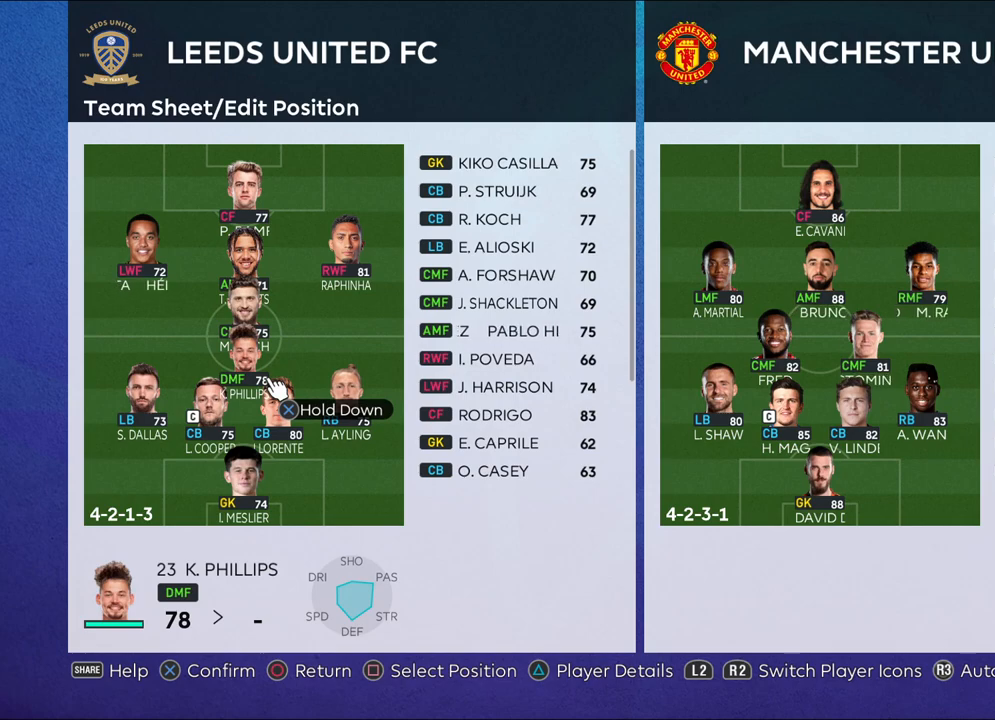
{"buttons": [], "left_stick": "up-right", "right_stick": "center", "events": [[150, "left_stick", "center"], [483, "left_stick", "up-right"]]}